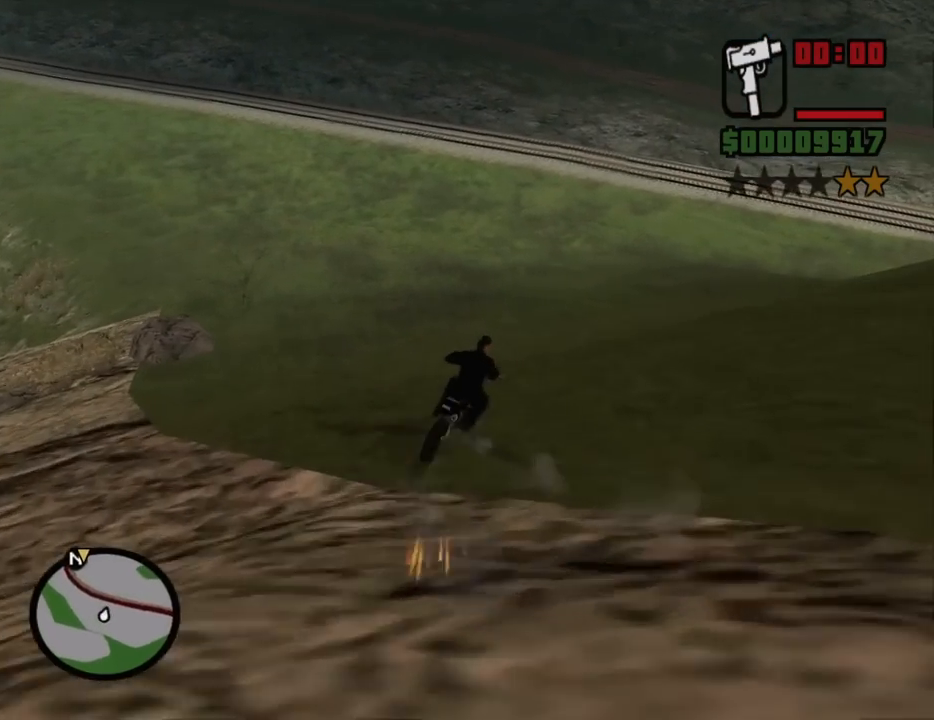
Gameplay with keyboard and mouse; each line is a JSON object with the keys and mouse buttons held at the frame after it. "events" lists presses ("down") and releases ("up") of "1", "2", "3", "4", "5", "6", "8", "a", "alt", "c", "ctrl", "d", "down", "e", "escape", "f", "f1", "f2", "f3", "g", "h", "left", "num2", "q", "r", "right", "s", "shift", "space", "t", "tab", "up", "v", "w", "x", "z", "mouse_left", "mouse_middle", "mouse_right", "mouse_wheel_up" and "mouse_wheel_down" between this image and that frame as [ms after this image, input, new state], when the widget could be followed in between. "mouse_left", "mouse_middle", "mouse_right", "mouse_wheel_up", "mouse_wheel_down" = the "left", "middle", "right", "wheel_up", "wheel_down" buttons of the "mouse" list. No other keys are recorded. Mouse movement is not recorded.
{"keys": ["2", "w"], "mouse": [], "events": [[34, "a", "up"], [84, "2", "down"], [84, "d", "down"], [167, "2", "up"], [450, "d", "up"], [500, "2", "down"]]}
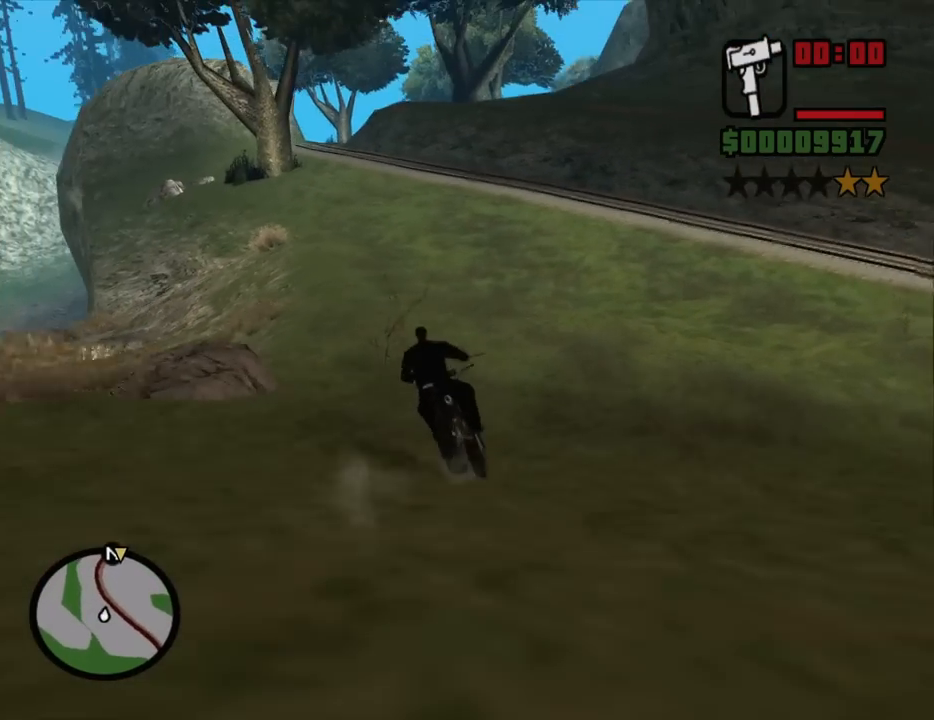
{"keys": ["a", "w"], "mouse": [], "events": [[100, "2", "up"], [184, "2", "down"], [284, "2", "up"], [334, "a", "down"], [384, "2", "down"], [467, "2", "up"]]}
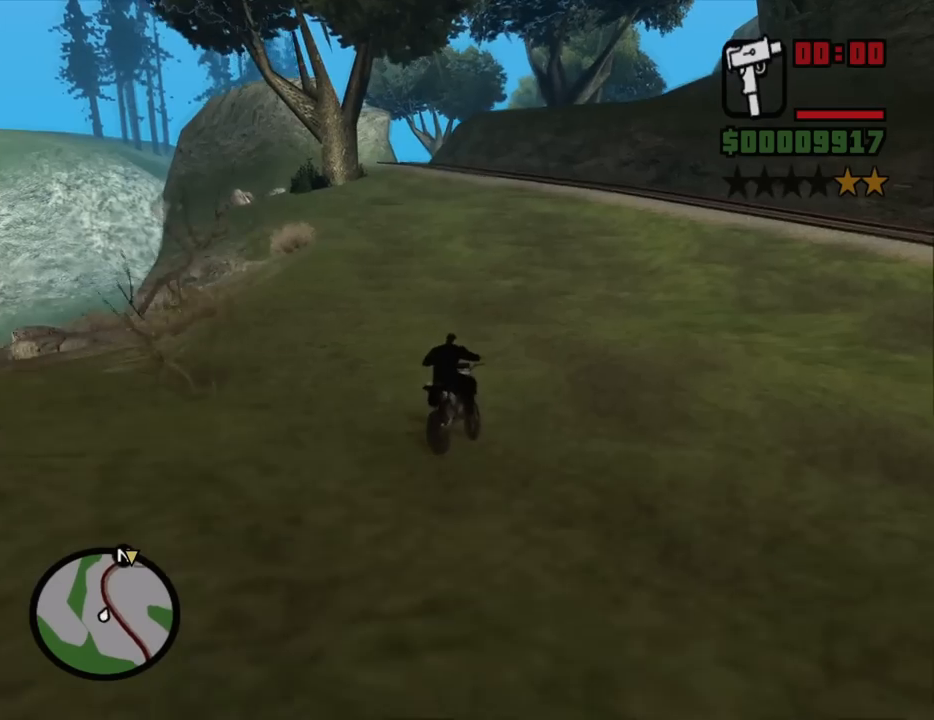
{"keys": ["2", "a", "w"], "mouse": [], "events": [[67, "2", "down"], [150, "2", "up"], [250, "2", "down"], [384, "2", "up"], [434, "2", "down"]]}
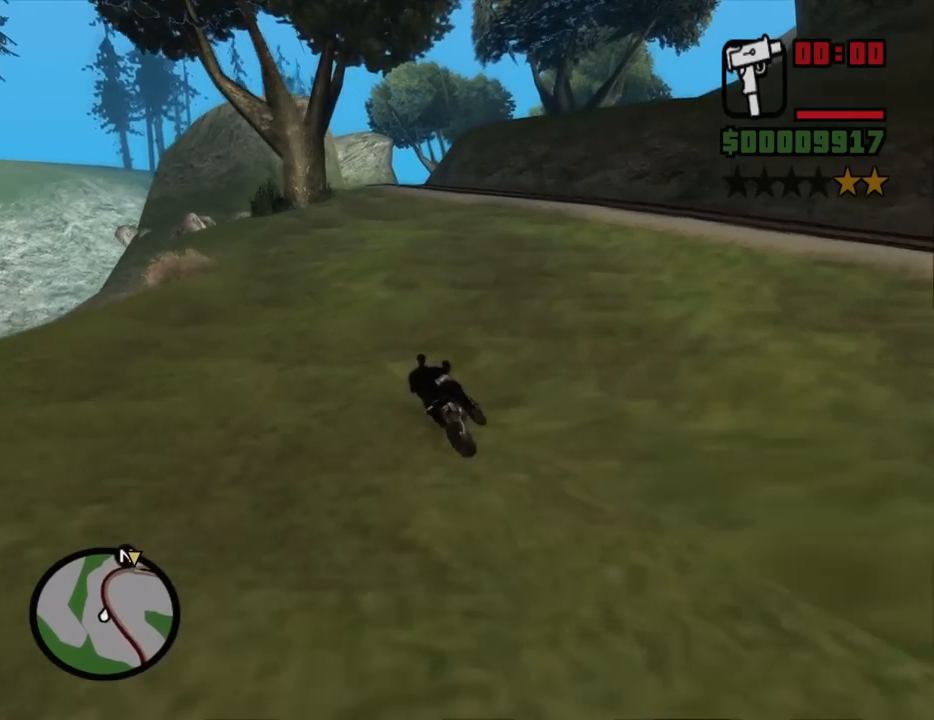
{"keys": ["2", "w"], "mouse": [], "events": [[84, "2", "up"], [134, "2", "down"], [267, "2", "up"], [317, "2", "down"], [400, "a", "up"], [450, "2", "up"], [500, "2", "down"]]}
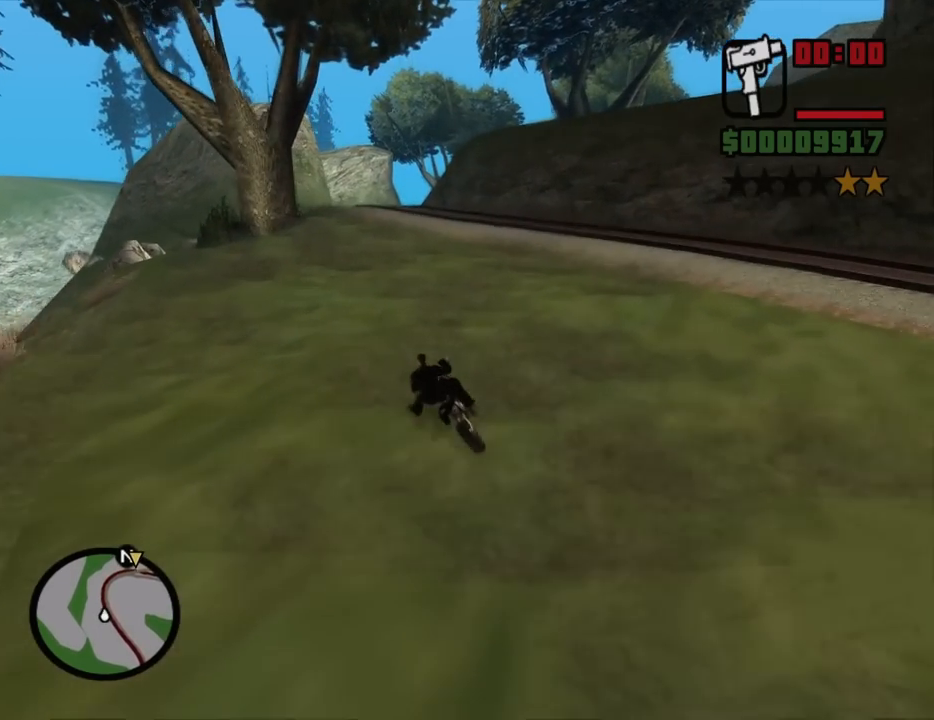
{"keys": ["2", "a", "w"], "mouse": [], "events": [[134, "2", "up"], [184, "2", "down"], [334, "2", "up"], [384, "2", "down"], [417, "a", "down"]]}
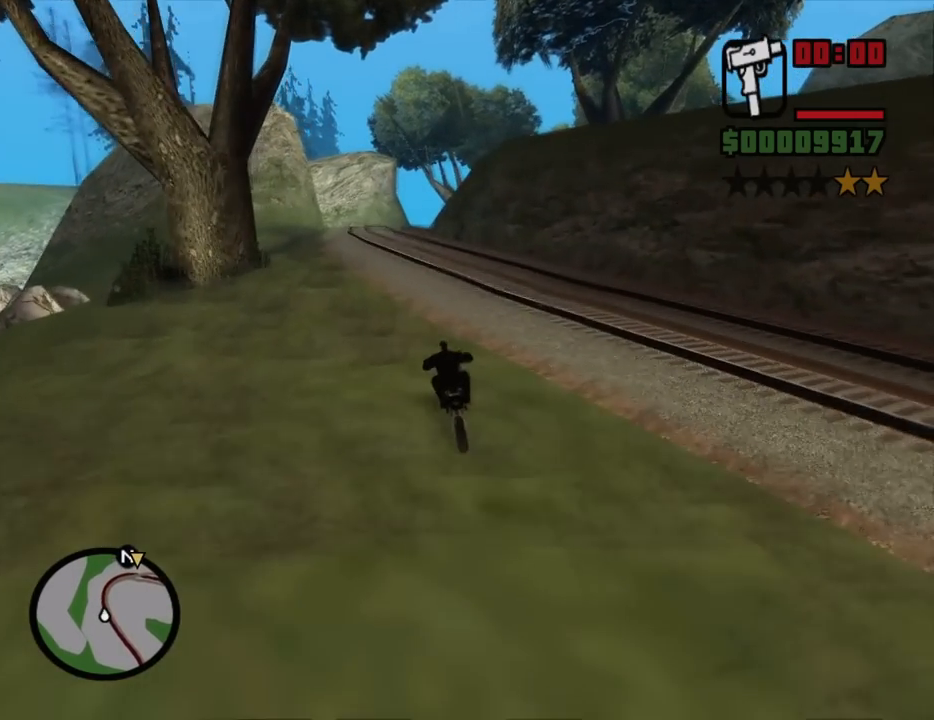
{"keys": ["2", "w"], "mouse": [], "events": [[17, "2", "up"], [67, "2", "down"], [150, "a", "up"], [200, "2", "up"], [250, "2", "down"], [400, "2", "up"], [434, "2", "down"]]}
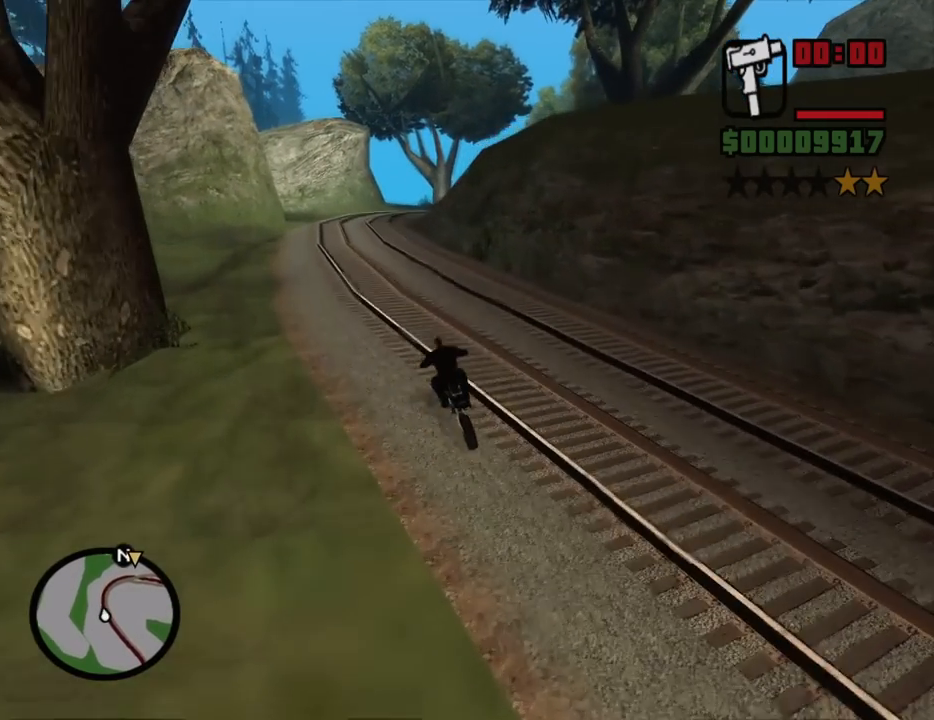
{"keys": ["2", "w"], "mouse": [], "events": [[34, "2", "up"], [134, "2", "down"], [217, "2", "up"], [317, "2", "down"], [400, "2", "up"], [500, "2", "down"]]}
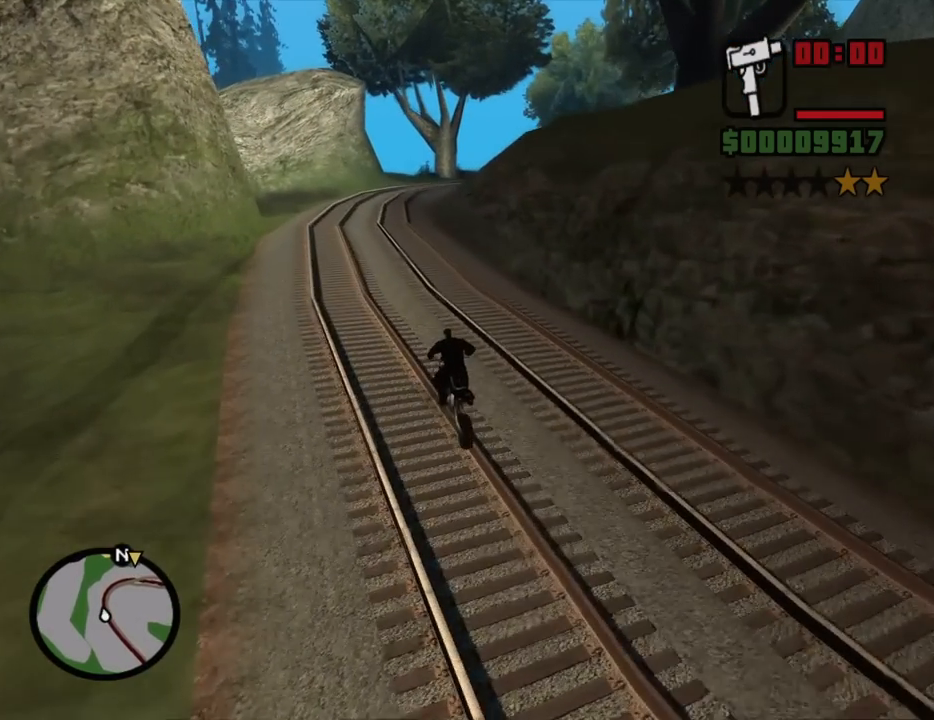
{"keys": ["2", "d", "w"], "mouse": [], "events": [[50, "d", "down"], [150, "2", "up"], [150, "d", "up"], [184, "2", "down"], [284, "d", "down"], [334, "2", "up"], [384, "2", "down"]]}
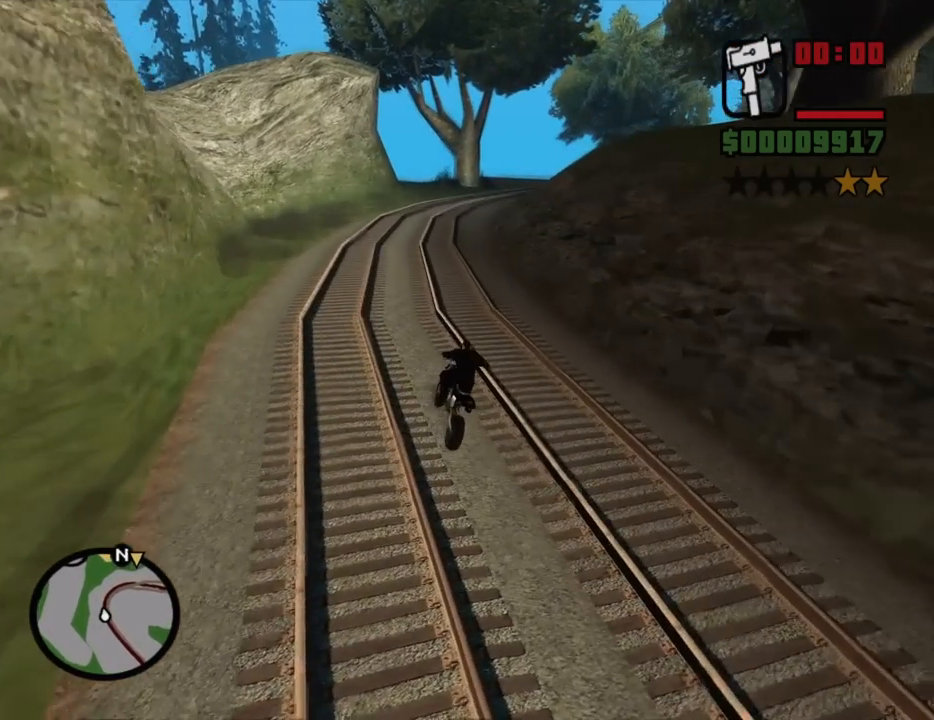
{"keys": ["2", "d", "w"], "mouse": [], "events": [[17, "2", "up"], [17, "d", "up"], [67, "2", "down"], [150, "d", "down"], [200, "2", "up"], [300, "2", "down"], [400, "2", "up"], [484, "2", "down"]]}
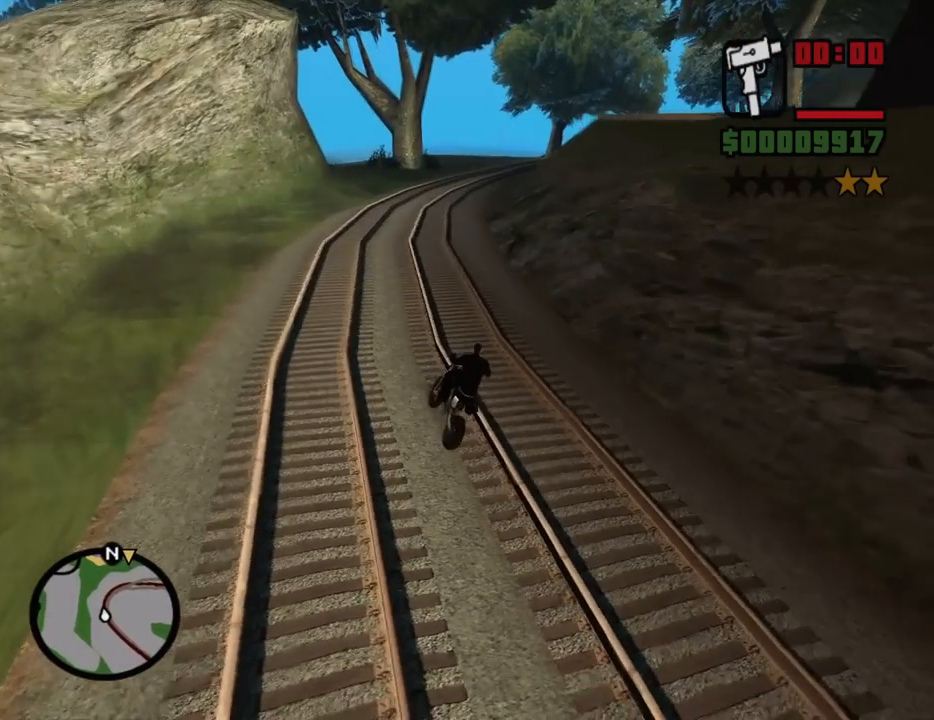
{"keys": ["d", "w"], "mouse": [], "events": [[34, "d", "up"], [84, "2", "up"], [167, "2", "down"], [167, "d", "down"], [267, "2", "up"], [367, "2", "down"], [500, "2", "up"]]}
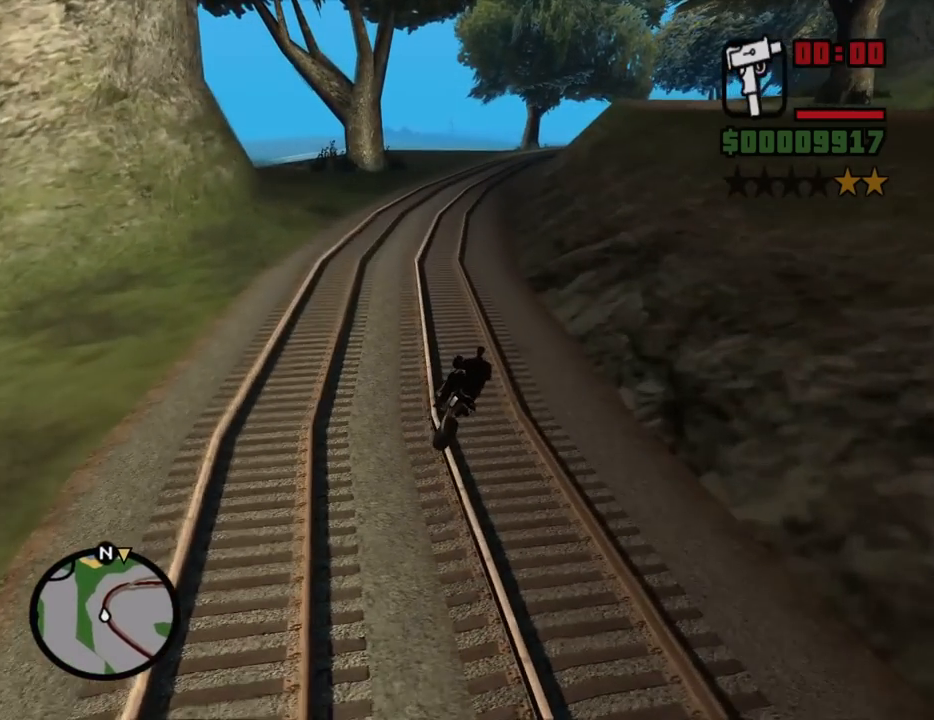
{"keys": ["2", "d", "w"], "mouse": [], "events": [[100, "2", "down"], [100, "d", "up"], [184, "2", "up"], [234, "2", "down"], [234, "d", "down"], [384, "2", "up"], [417, "2", "down"]]}
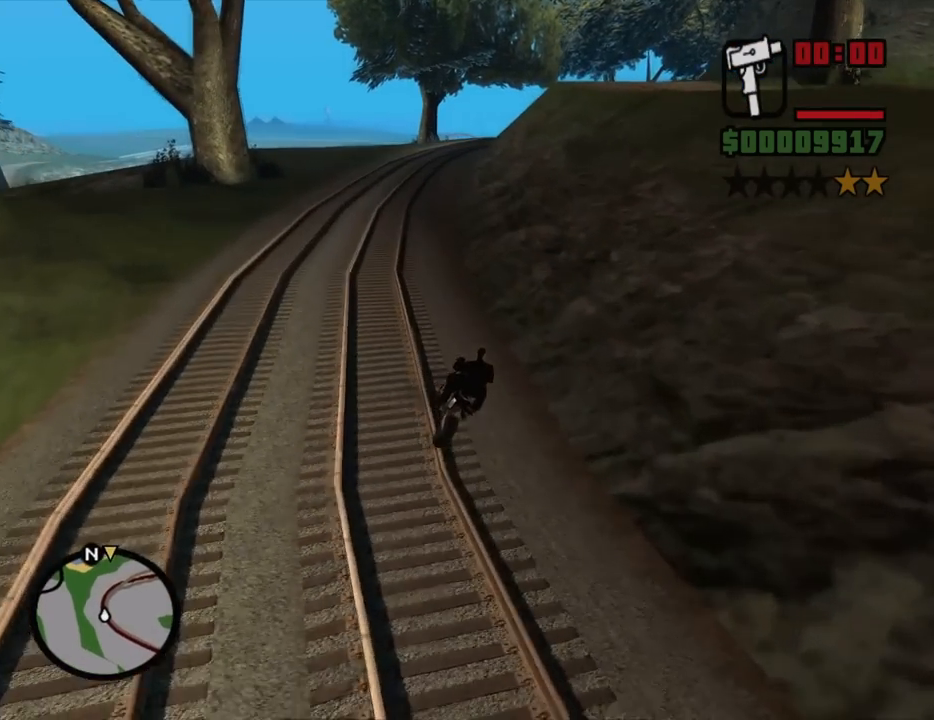
{"keys": ["w"], "mouse": [], "events": [[17, "d", "up"], [67, "2", "up"], [150, "2", "down"], [250, "2", "up"], [350, "2", "down"], [434, "2", "up"]]}
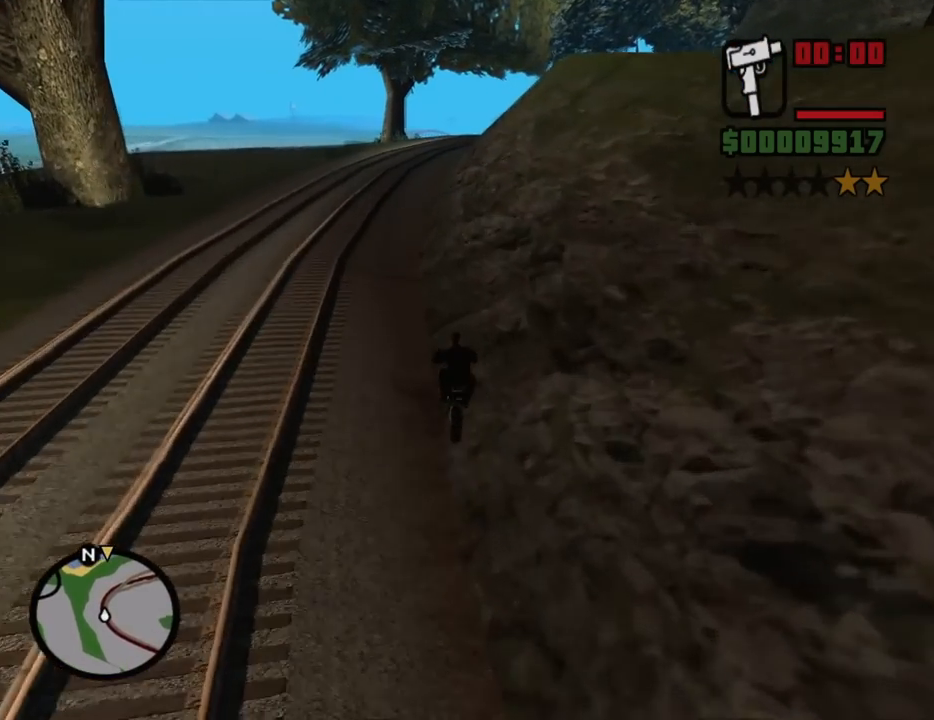
{"keys": ["2", "w"], "mouse": [], "events": [[34, "2", "down"], [167, "2", "up"], [217, "a", "down"], [267, "2", "down"], [267, "a", "up"], [367, "2", "up"], [450, "2", "down"]]}
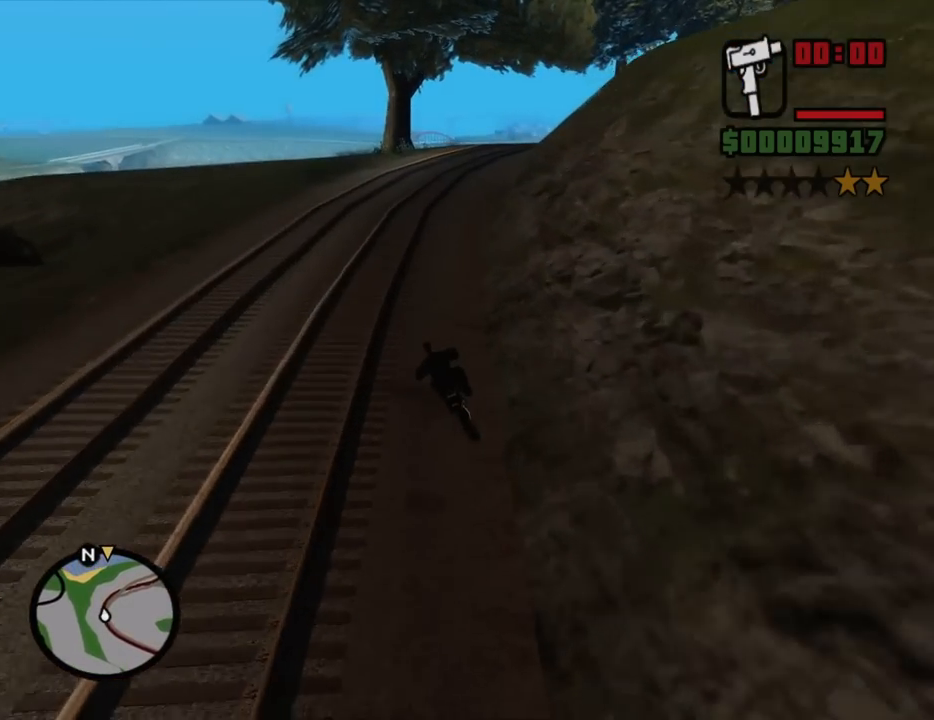
{"keys": ["2", "d", "w"], "mouse": [], "events": [[100, "2", "up"], [100, "d", "down"], [184, "2", "down"], [284, "2", "up"], [384, "2", "down"]]}
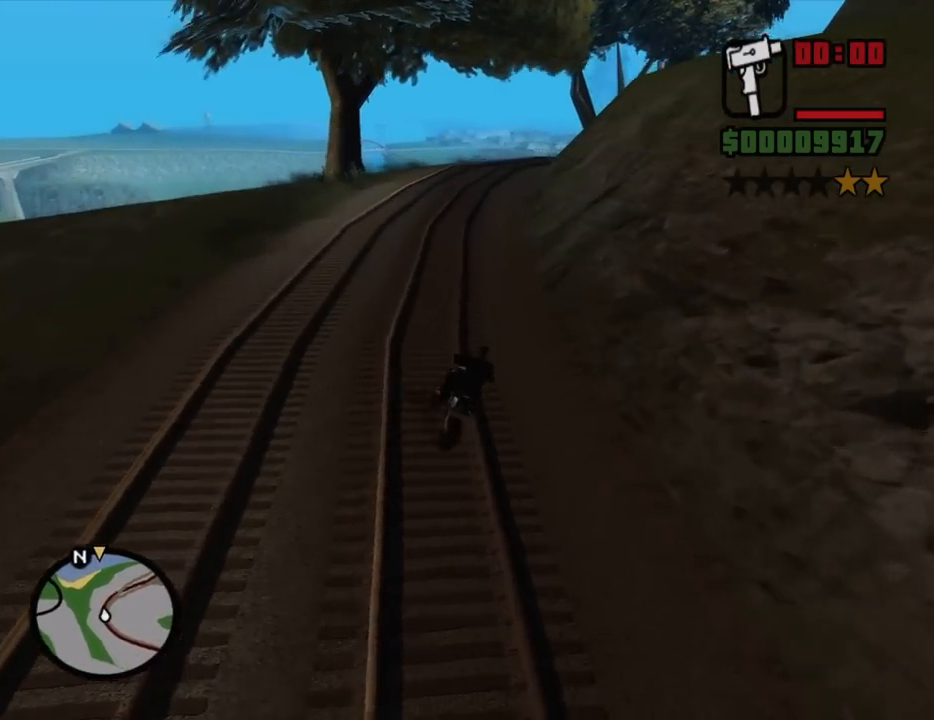
{"keys": ["2", "d", "w"], "mouse": [], "events": [[17, "2", "up"], [117, "2", "down"], [117, "d", "up"], [200, "2", "up"], [250, "d", "down"], [300, "2", "down"], [350, "d", "up"], [384, "2", "up"], [484, "2", "down"], [484, "d", "down"]]}
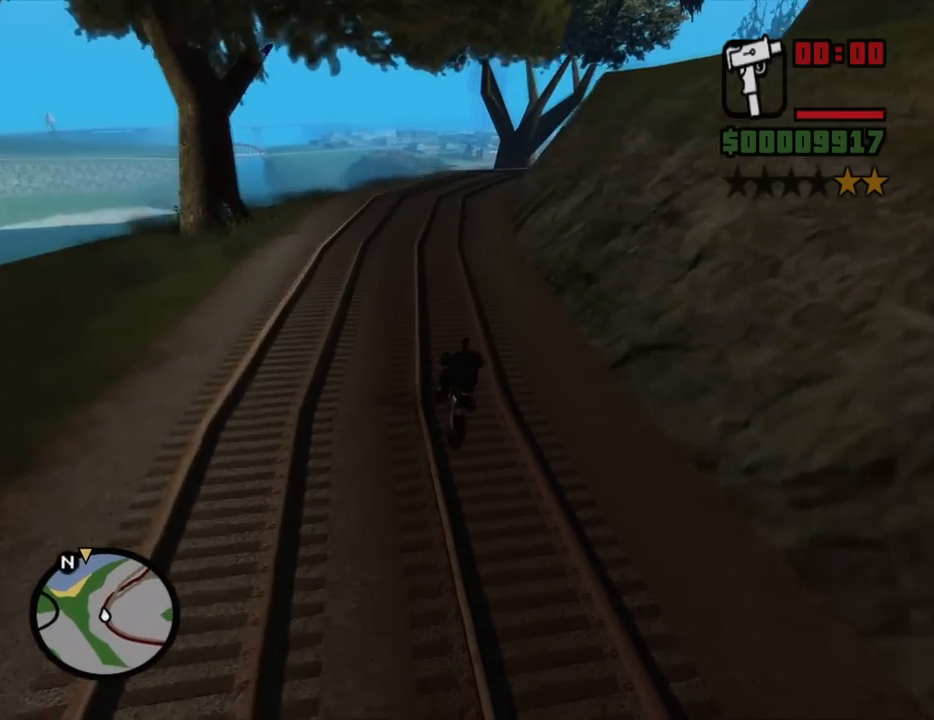
{"keys": ["w"], "mouse": [], "events": [[134, "2", "up"], [217, "2", "down"], [317, "2", "up"], [400, "2", "down"], [400, "d", "up"], [500, "2", "up"]]}
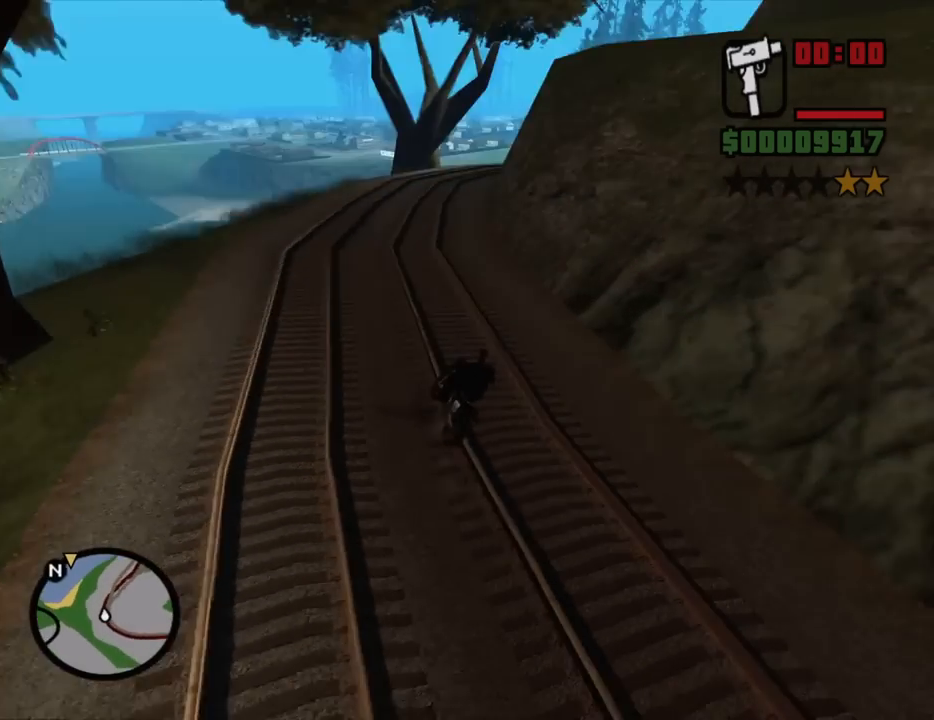
{"keys": ["d", "w"], "mouse": [], "events": [[100, "d", "down"], [134, "2", "down"], [234, "2", "up"], [284, "d", "up"], [334, "2", "down"], [417, "2", "up"], [417, "d", "down"]]}
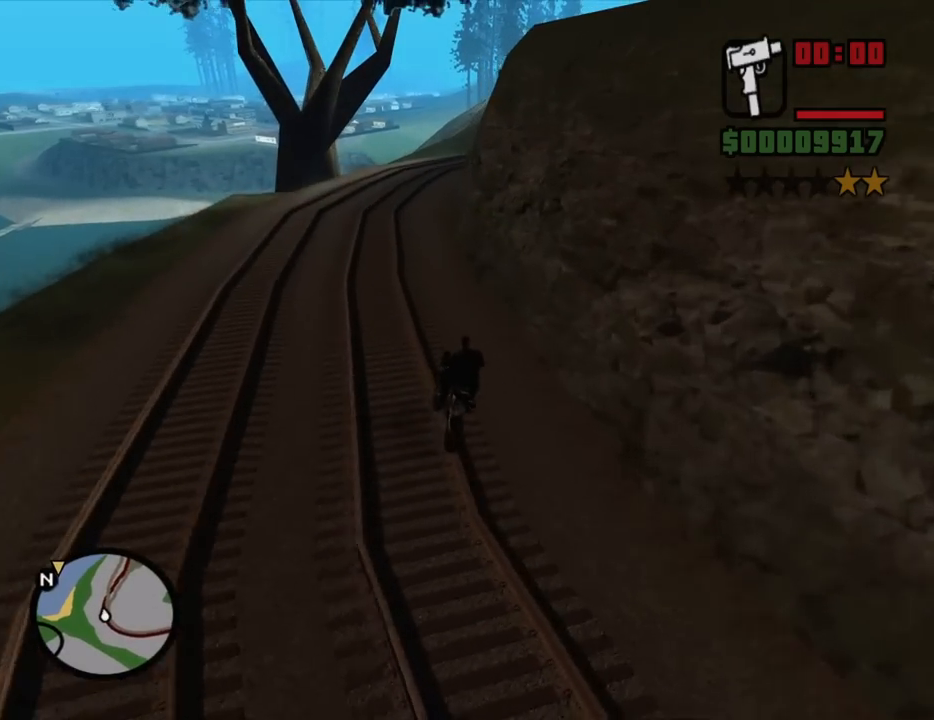
{"keys": ["2", "d", "w"], "mouse": [], "events": [[17, "2", "down"], [117, "d", "up"], [150, "2", "up"], [250, "2", "down"], [300, "d", "down"], [350, "2", "up"], [400, "d", "up"], [434, "2", "down"], [434, "d", "down"]]}
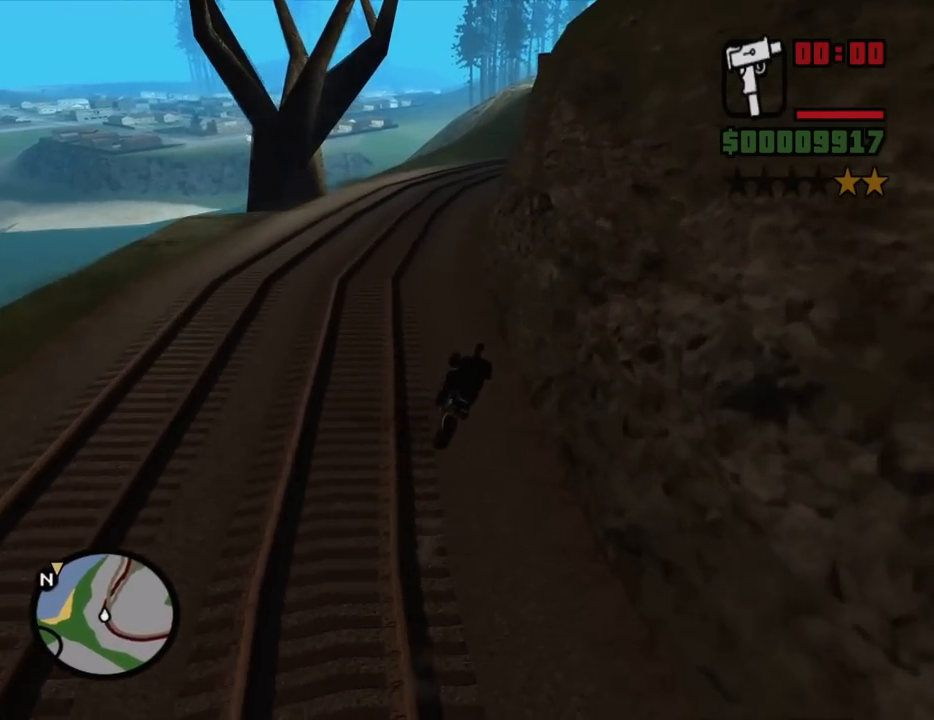
{"keys": ["w"], "mouse": [], "events": [[34, "d", "up"], [84, "2", "up"], [167, "2", "down"], [217, "a", "down"], [267, "2", "up"], [317, "a", "up"], [367, "2", "down"], [500, "2", "up"]]}
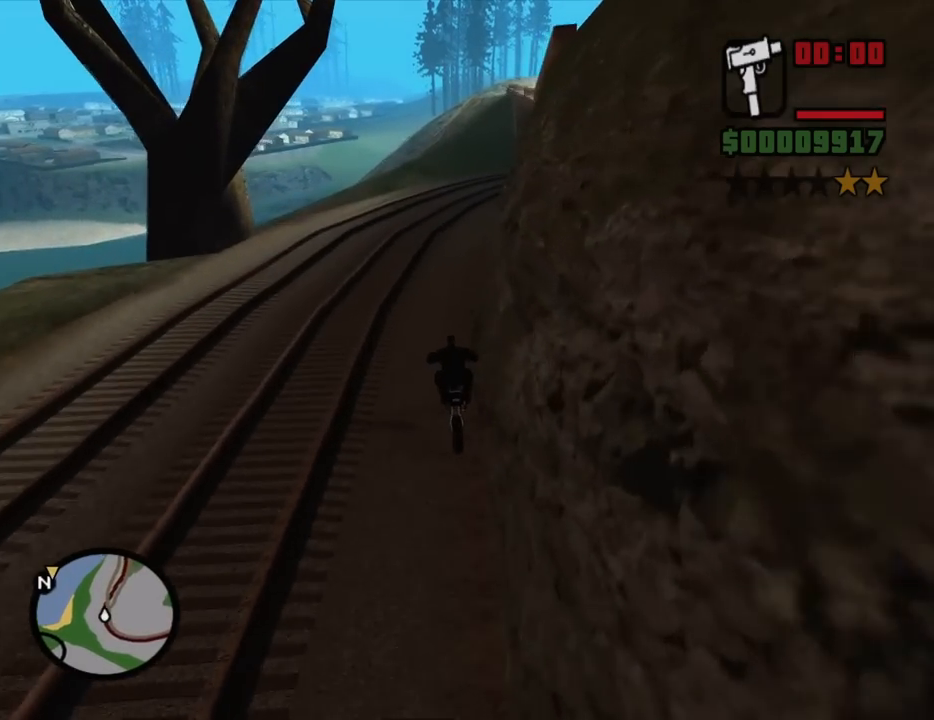
{"keys": ["2", "d", "w"], "mouse": [], "events": [[50, "d", "down"], [100, "2", "down"], [184, "2", "up"], [184, "d", "up"], [284, "2", "down"], [417, "2", "up"], [467, "2", "down"], [467, "d", "down"]]}
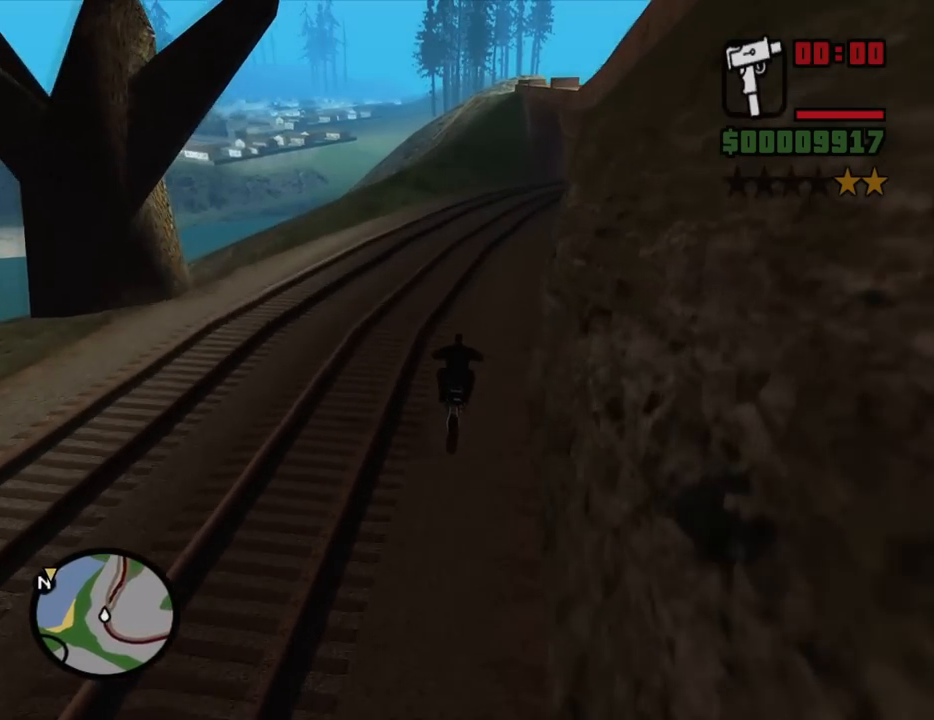
{"keys": ["d", "w"], "mouse": [], "events": [[117, "2", "up"], [200, "2", "down"], [250, "d", "up"], [300, "2", "up"], [384, "2", "down"], [434, "d", "down"], [484, "2", "up"]]}
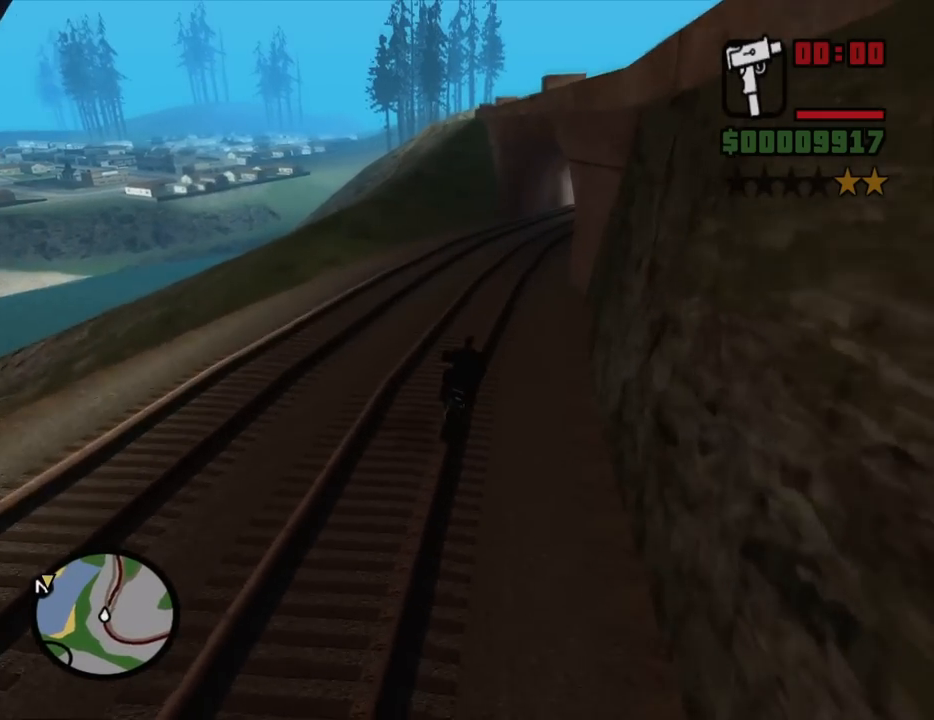
{"keys": ["a"], "mouse": [], "events": [[84, "2", "down"], [134, "d", "up"], [217, "2", "up"], [317, "2", "down"], [367, "a", "down"], [400, "2", "up"], [400, "w", "up"]]}
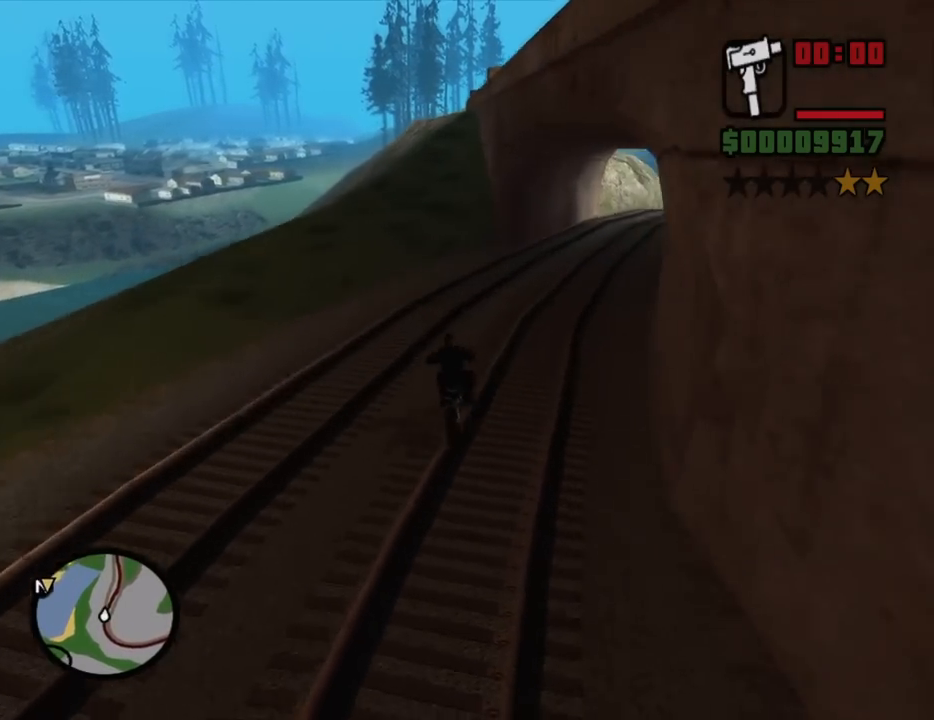
{"keys": [], "mouse": [], "events": [[50, "s", "down"], [100, "a", "up"], [467, "s", "up"]]}
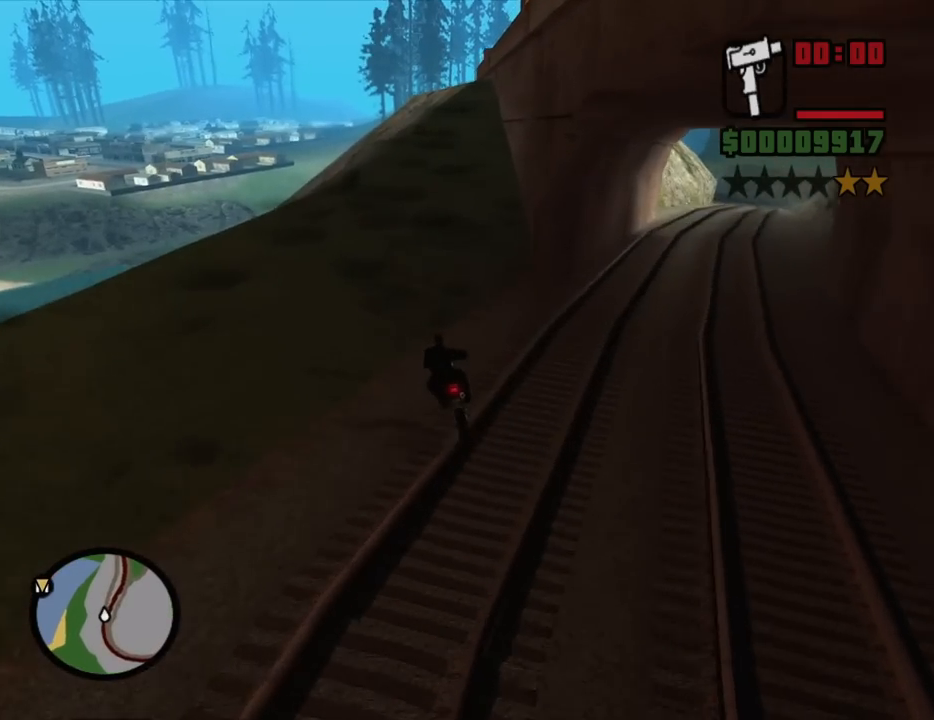
{"keys": ["d"], "mouse": [], "events": [[300, "w", "down"], [350, "w", "up"], [484, "d", "down"]]}
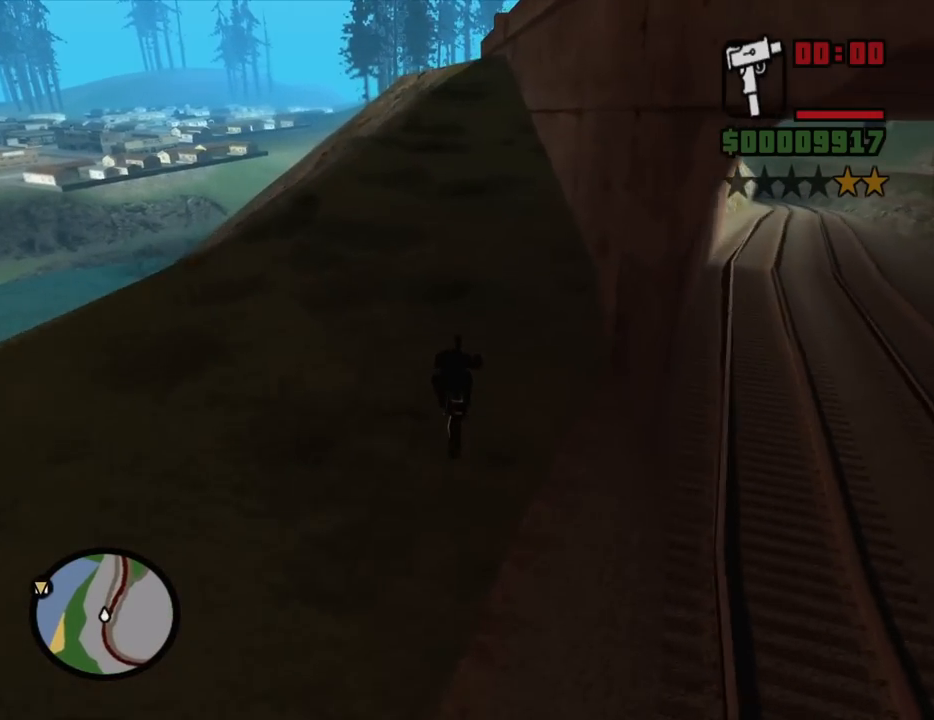
{"keys": ["2", "d", "w"], "mouse": [], "events": [[84, "d", "up"], [134, "w", "down"], [267, "2", "down"], [317, "2", "up"], [450, "2", "down"], [450, "d", "down"]]}
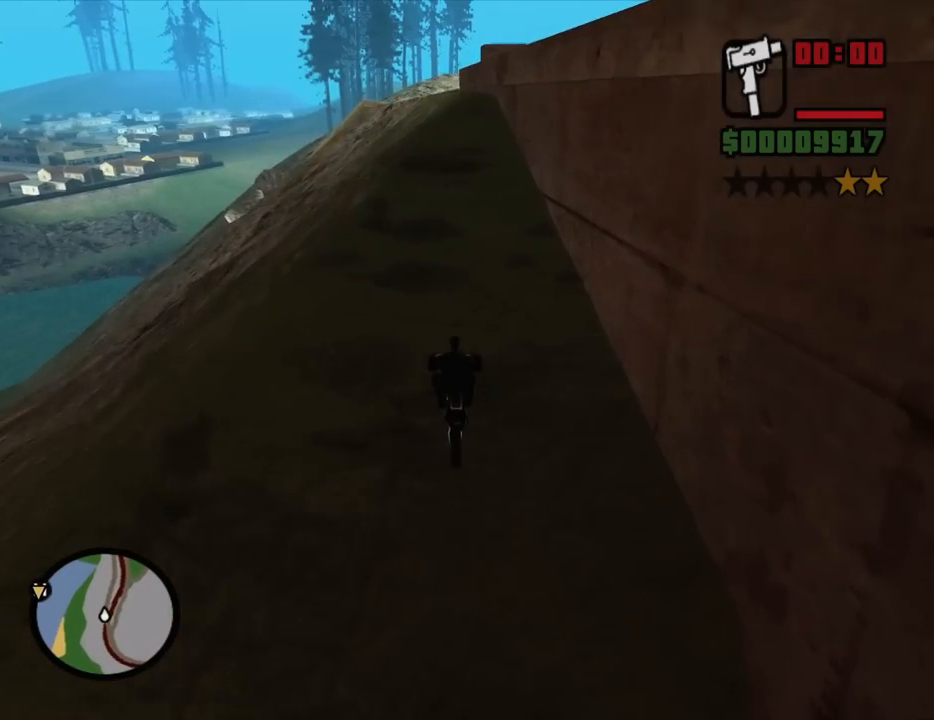
{"keys": ["w"], "mouse": [], "events": [[50, "2", "up"], [50, "d", "up"], [150, "2", "down"], [234, "2", "up"], [334, "2", "down"], [334, "a", "down"], [417, "2", "up"], [417, "a", "up"]]}